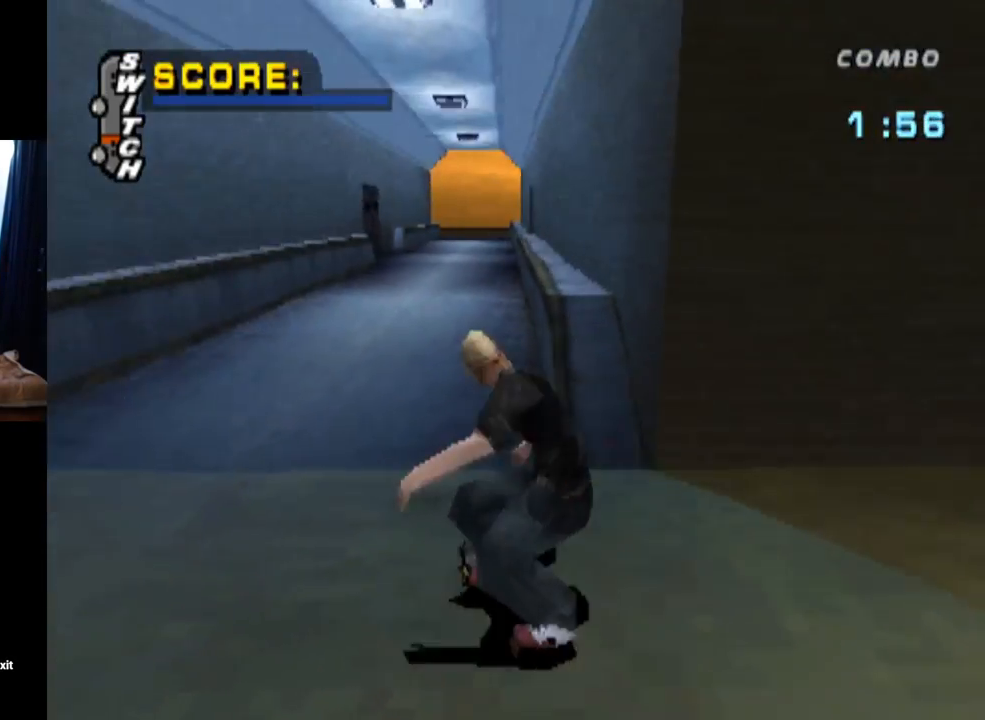
Gameplay with a controller (PlayStation layout); each line is a JSON object with the inputs held at the frame after it. "events" lists button and stick changes between this image and that frame as [ms after this image, input, new state], when the widget could be followed in between. Not read: L3 R1 R3.
{"buttons": ["CROSS"], "left_stick": "center", "right_stick": "center", "events": [[250, "DPAD_RIGHT", "down"], [350, "DPAD_RIGHT", "up"]]}
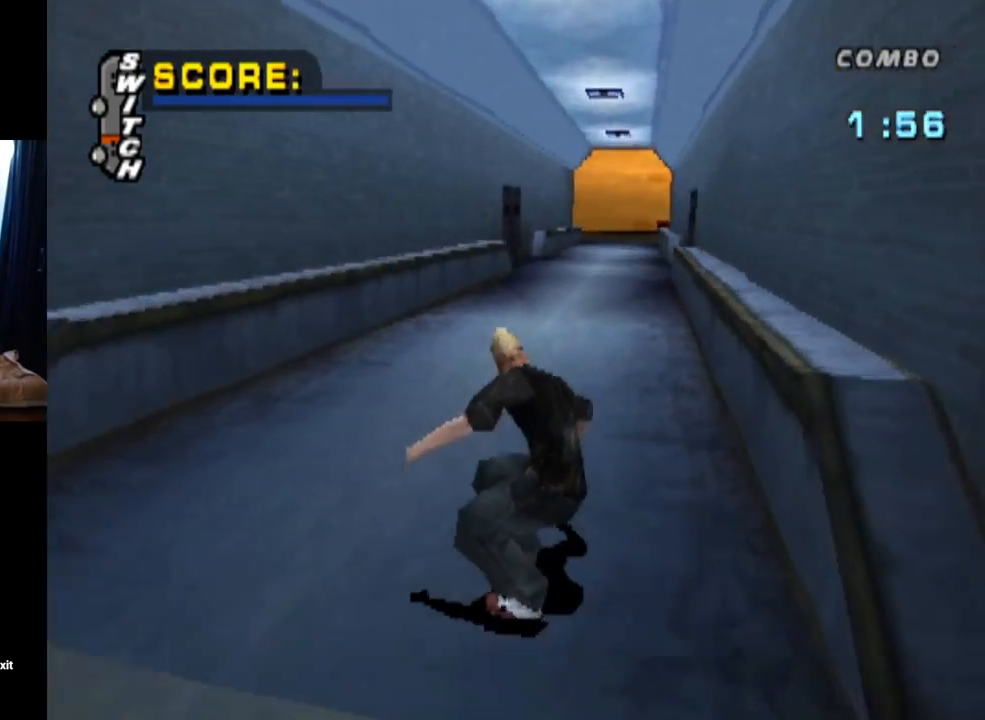
{"buttons": ["CROSS"], "left_stick": "center", "right_stick": "center", "events": [[216, "DPAD_RIGHT", "down"], [317, "DPAD_RIGHT", "up"]]}
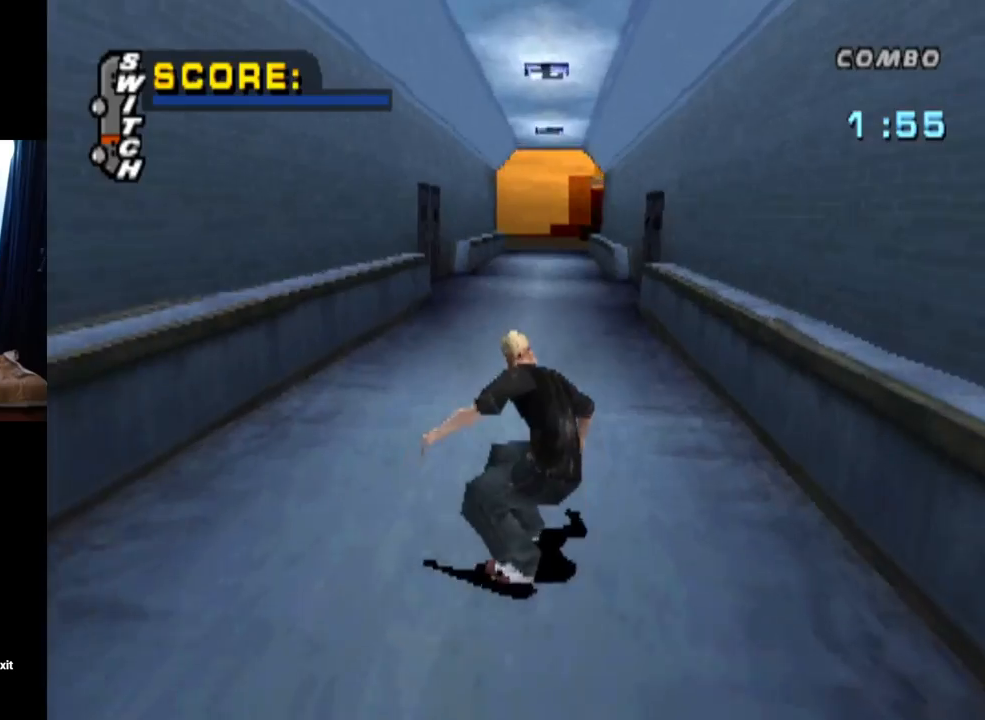
{"buttons": ["CROSS"], "left_stick": "center", "right_stick": "center", "events": []}
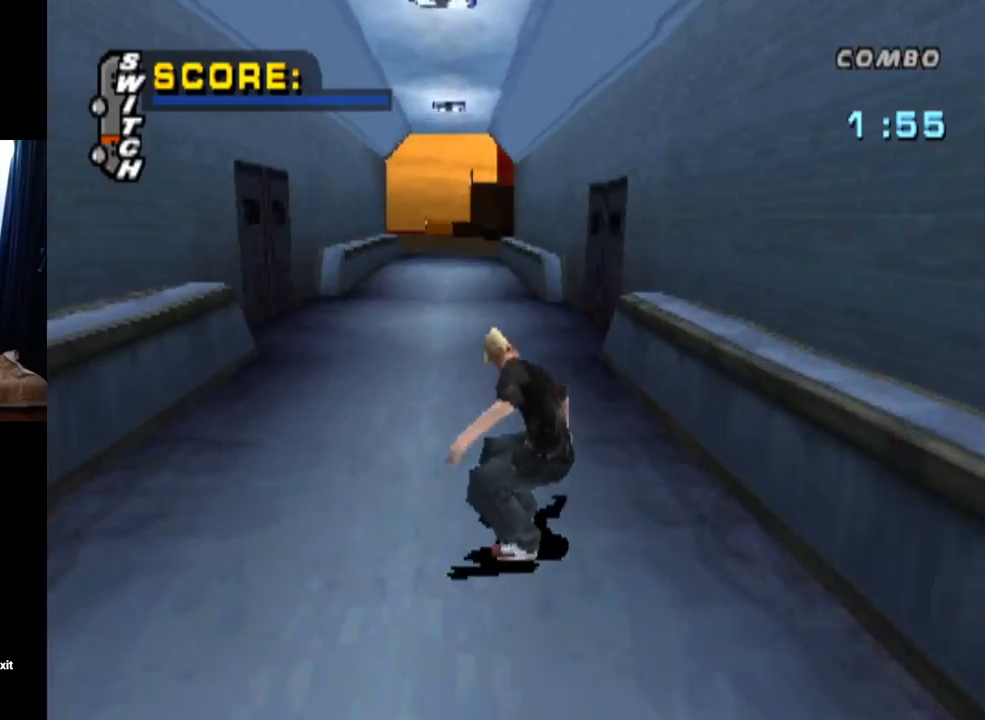
{"buttons": ["CROSS"], "left_stick": "center", "right_stick": "center", "events": [[133, "DPAD_LEFT", "down"], [216, "DPAD_LEFT", "up"]]}
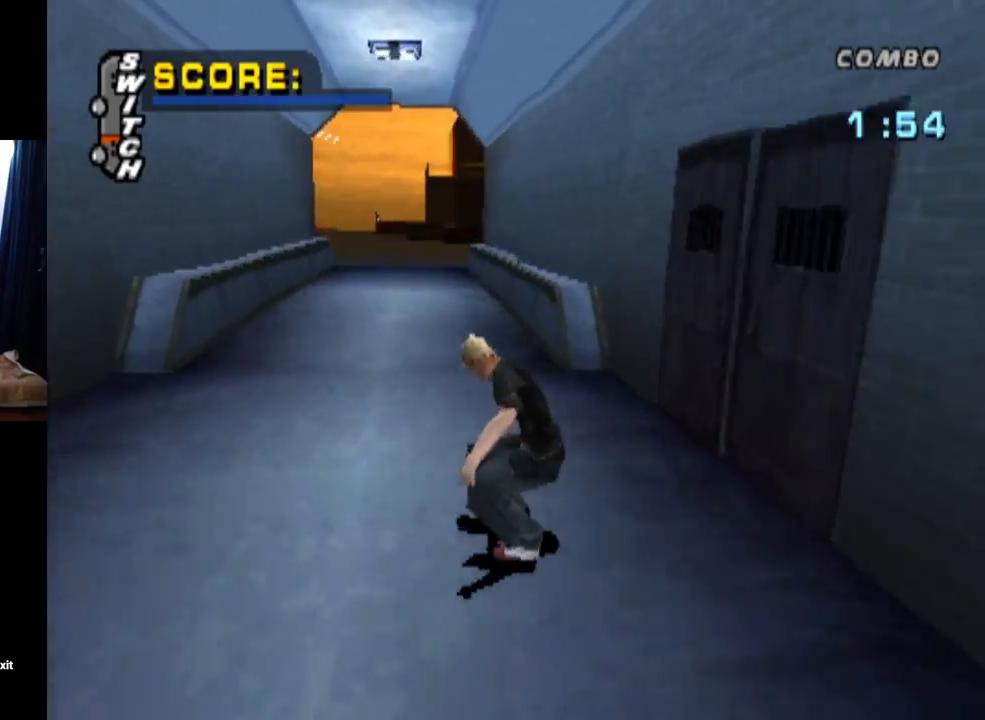
{"buttons": ["CROSS"], "left_stick": "center", "right_stick": "center", "events": []}
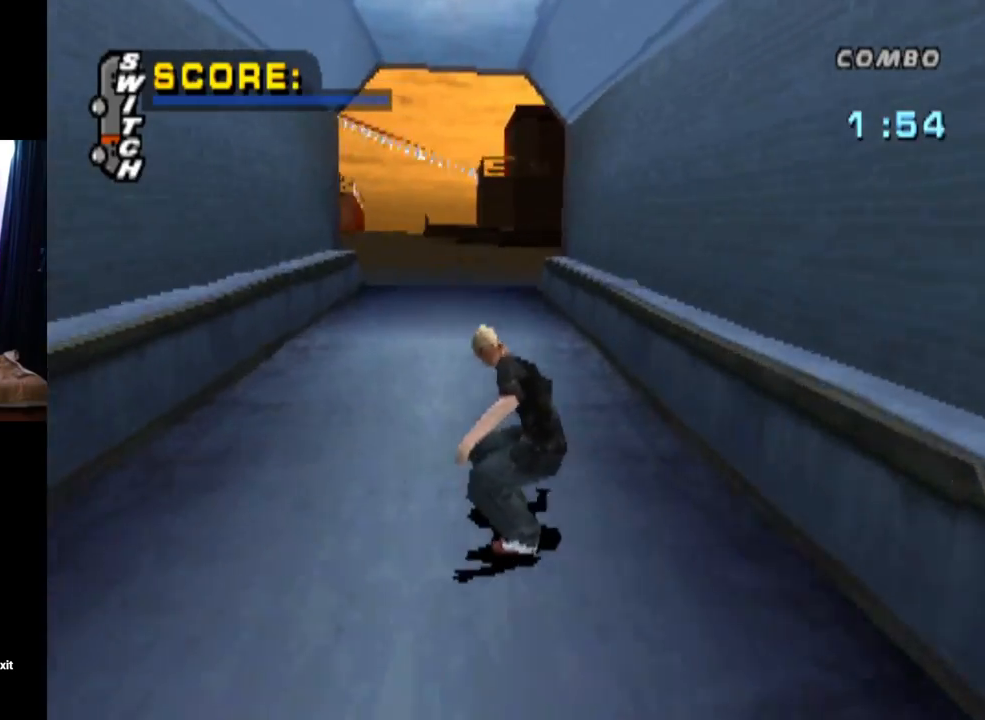
{"buttons": ["CROSS"], "left_stick": "center", "right_stick": "center", "events": [[33, "DPAD_RIGHT", "down"], [133, "DPAD_RIGHT", "up"]]}
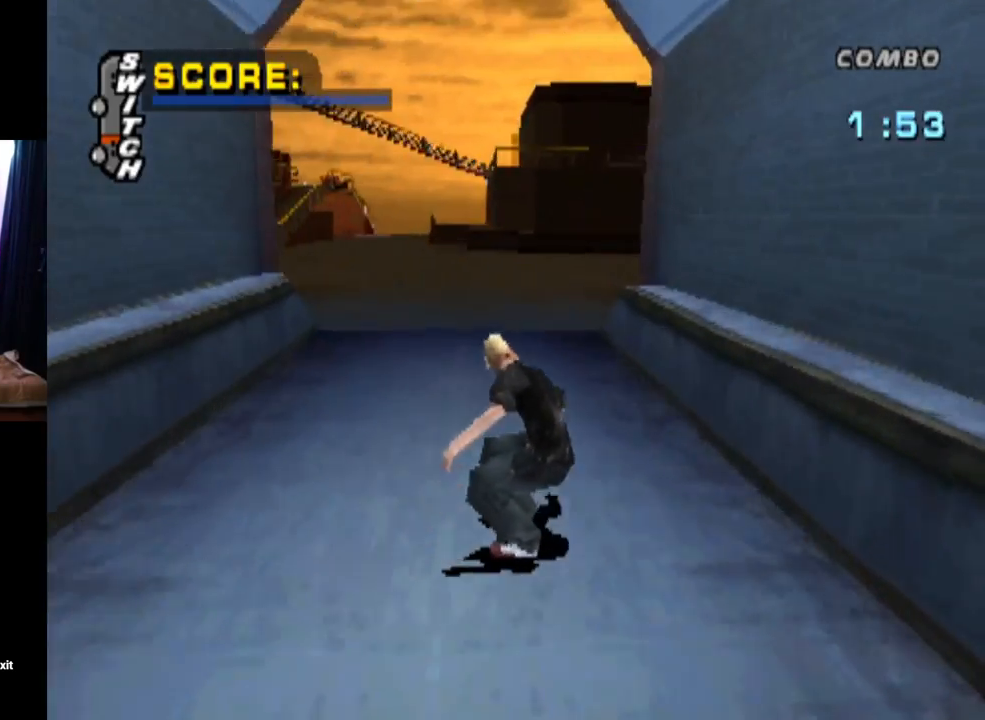
{"buttons": ["CROSS", "DPAD_RIGHT"], "left_stick": "center", "right_stick": "center", "events": [[467, "DPAD_RIGHT", "down"]]}
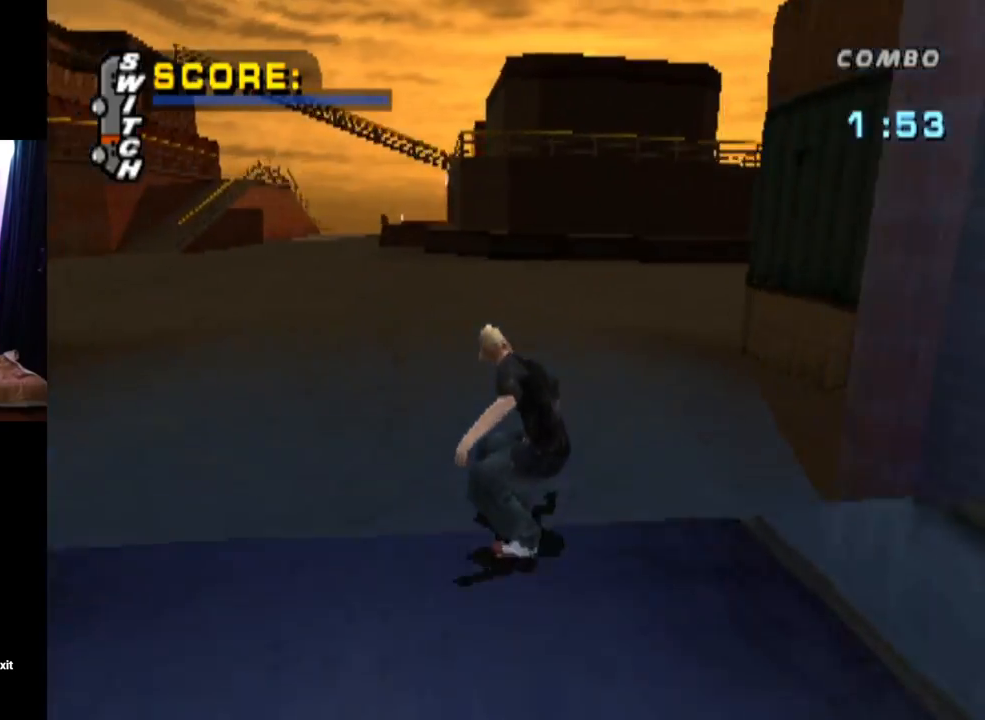
{"buttons": ["CROSS"], "left_stick": "center", "right_stick": "center", "events": [[116, "DPAD_RIGHT", "up"]]}
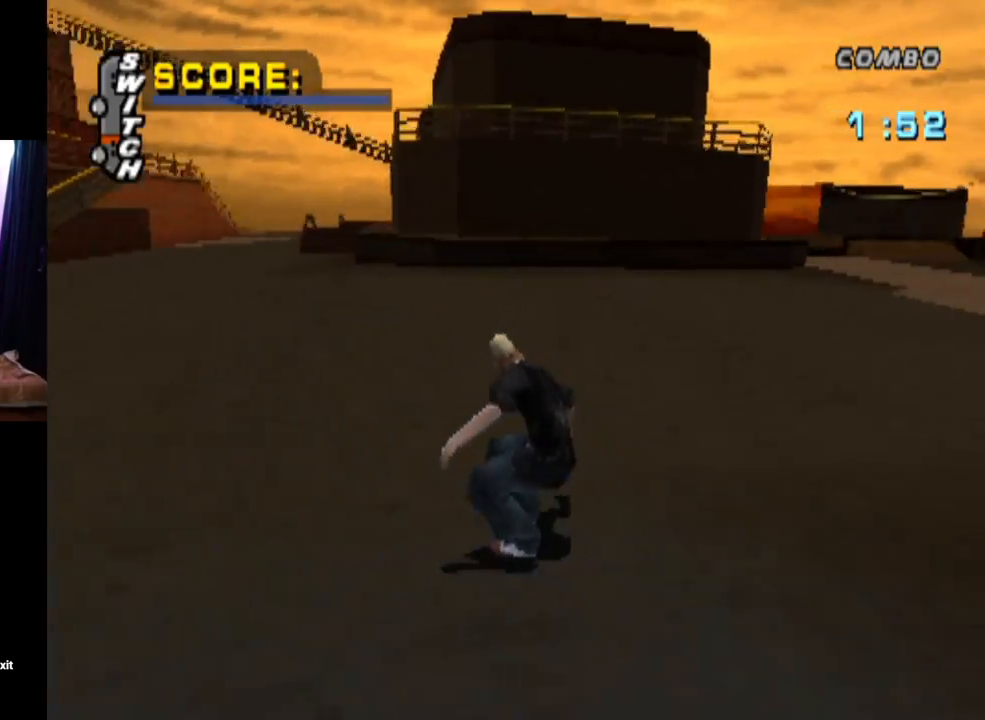
{"buttons": ["CROSS", "DPAD_DOWN", "DPAD_LEFT"], "left_stick": "center", "right_stick": "center", "events": [[83, "DPAD_LEFT", "down"], [117, "DPAD_DOWN", "down"]]}
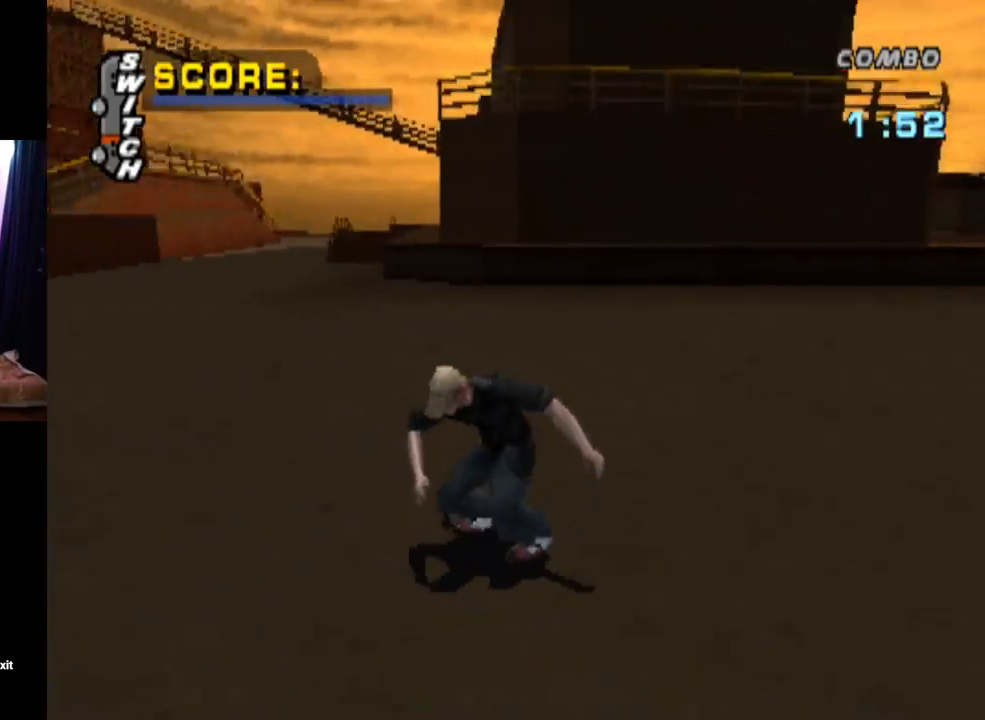
{"buttons": ["CROSS", "DPAD_DOWN", "DPAD_LEFT"], "left_stick": "center", "right_stick": "center", "events": []}
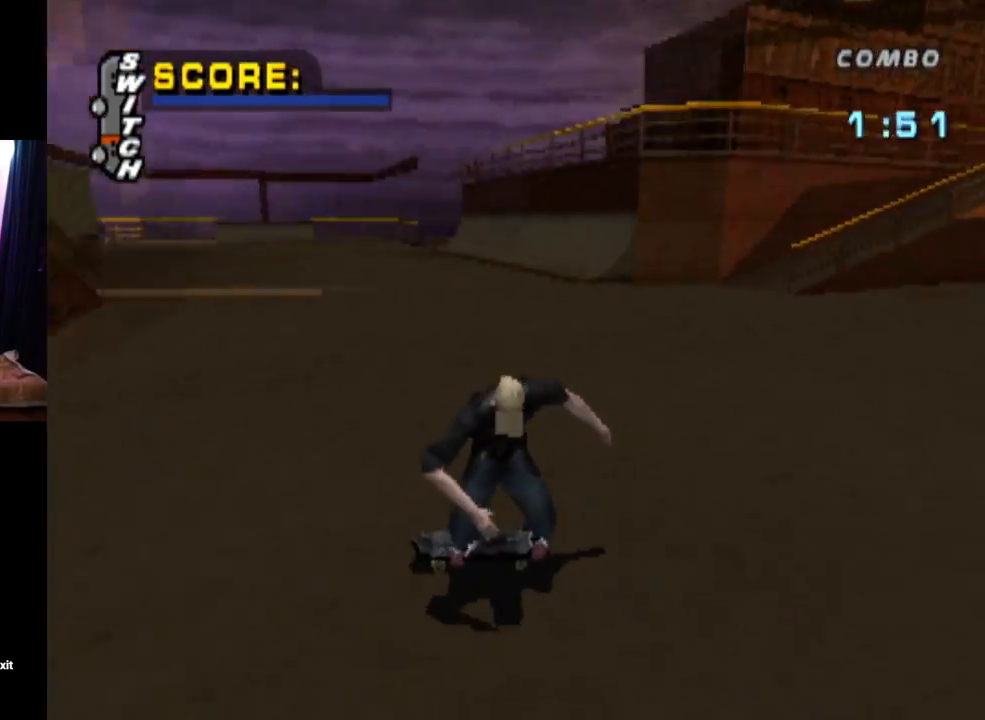
{"buttons": ["CROSS", "DPAD_RIGHT"], "left_stick": "center", "right_stick": "center", "events": [[117, "DPAD_DOWN", "up"], [134, "DPAD_LEFT", "up"], [300, "DPAD_RIGHT", "down"], [367, "DPAD_DOWN", "down"], [400, "DPAD_DOWN", "up"]]}
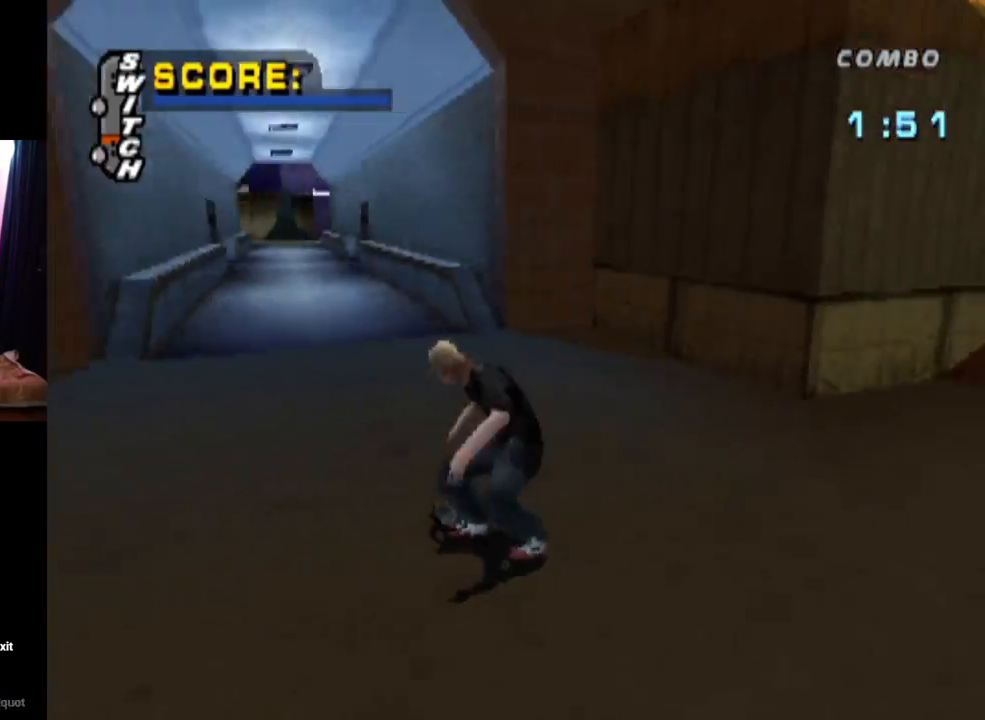
{"buttons": ["CROSS"], "left_stick": "center", "right_stick": "center", "events": [[150, "DPAD_RIGHT", "up"], [333, "DPAD_RIGHT", "down"], [433, "DPAD_RIGHT", "up"]]}
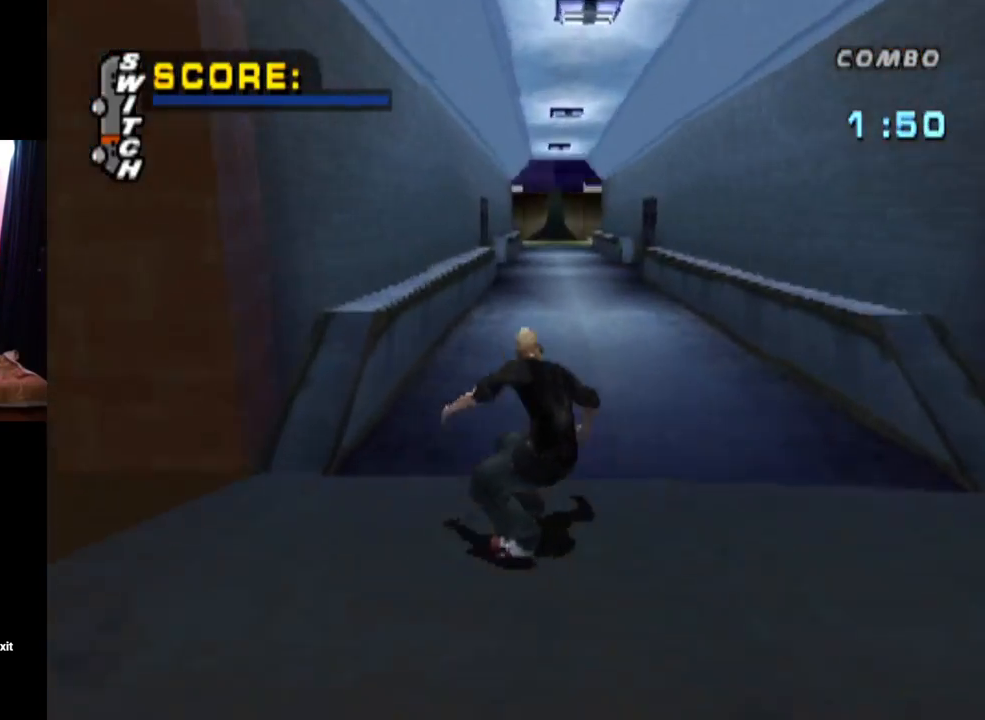
{"buttons": ["CROSS", "DPAD_LEFT"], "left_stick": "center", "right_stick": "center", "events": [[167, "DPAD_LEFT", "down"], [284, "DPAD_LEFT", "up"], [417, "DPAD_LEFT", "down"]]}
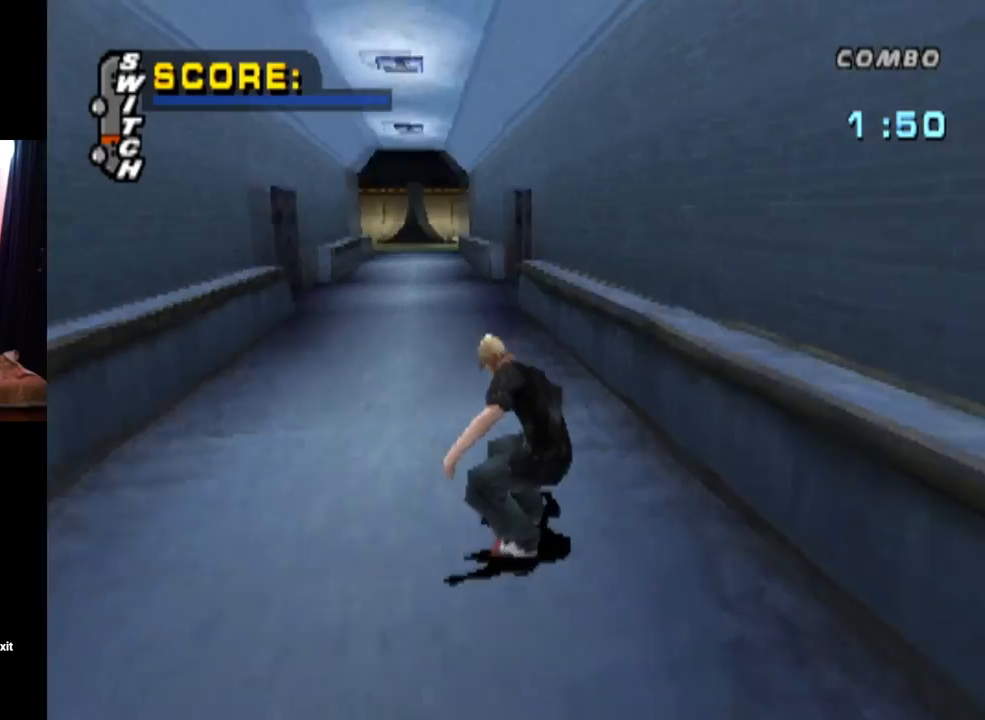
{"buttons": ["CROSS"], "left_stick": "center", "right_stick": "center", "events": [[50, "DPAD_LEFT", "up"], [383, "DPAD_LEFT", "down"], [500, "DPAD_LEFT", "up"]]}
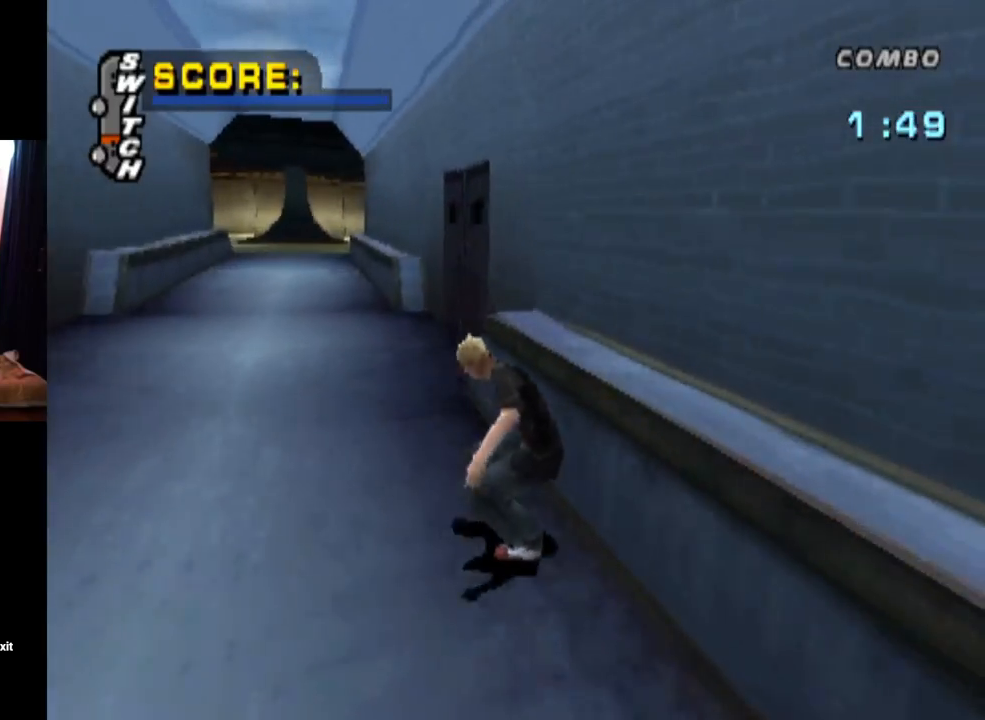
{"buttons": ["CROSS"], "left_stick": "center", "right_stick": "center", "events": []}
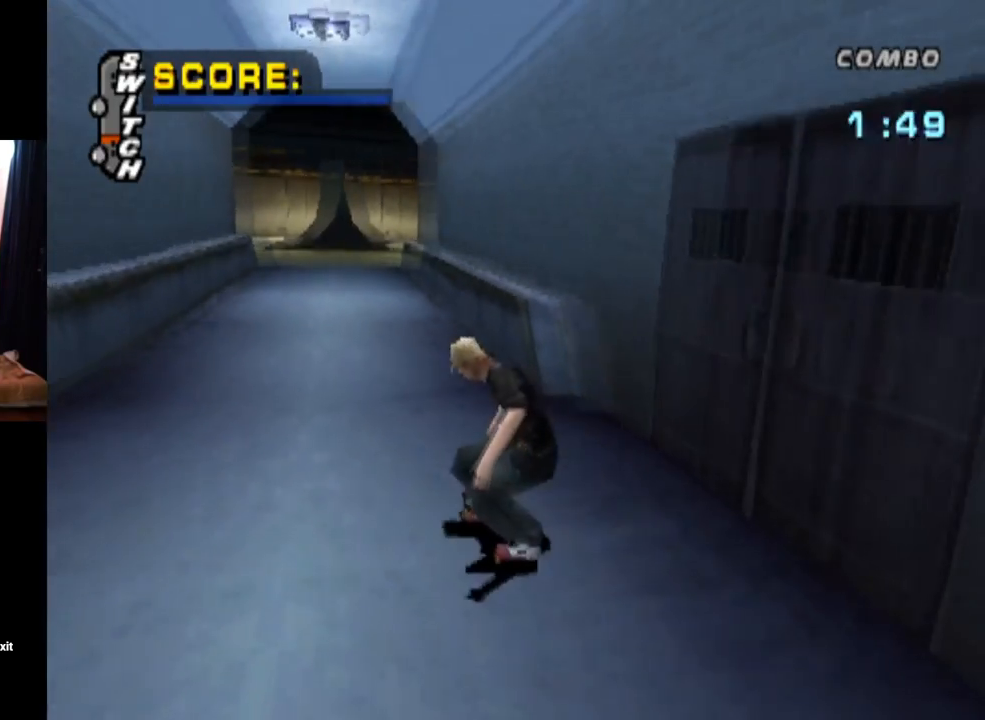
{"buttons": ["CROSS"], "left_stick": "center", "right_stick": "center", "events": [[50, "DPAD_RIGHT", "down"], [233, "DPAD_RIGHT", "up"]]}
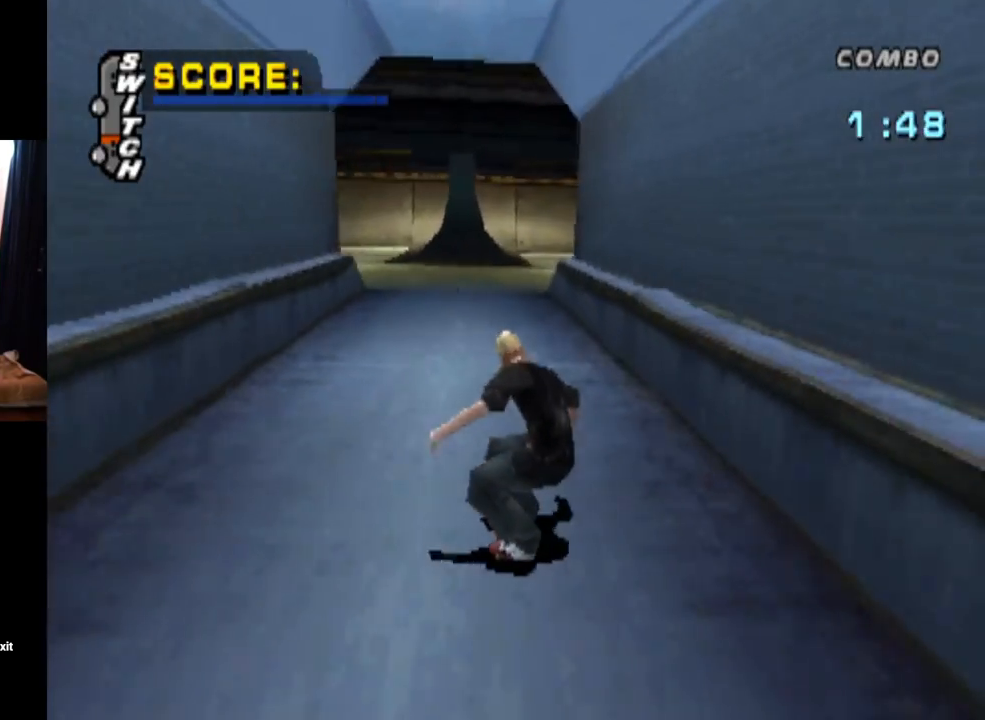
{"buttons": ["CROSS"], "left_stick": "center", "right_stick": "center", "events": [[267, "DPAD_LEFT", "down"], [384, "DPAD_LEFT", "up"]]}
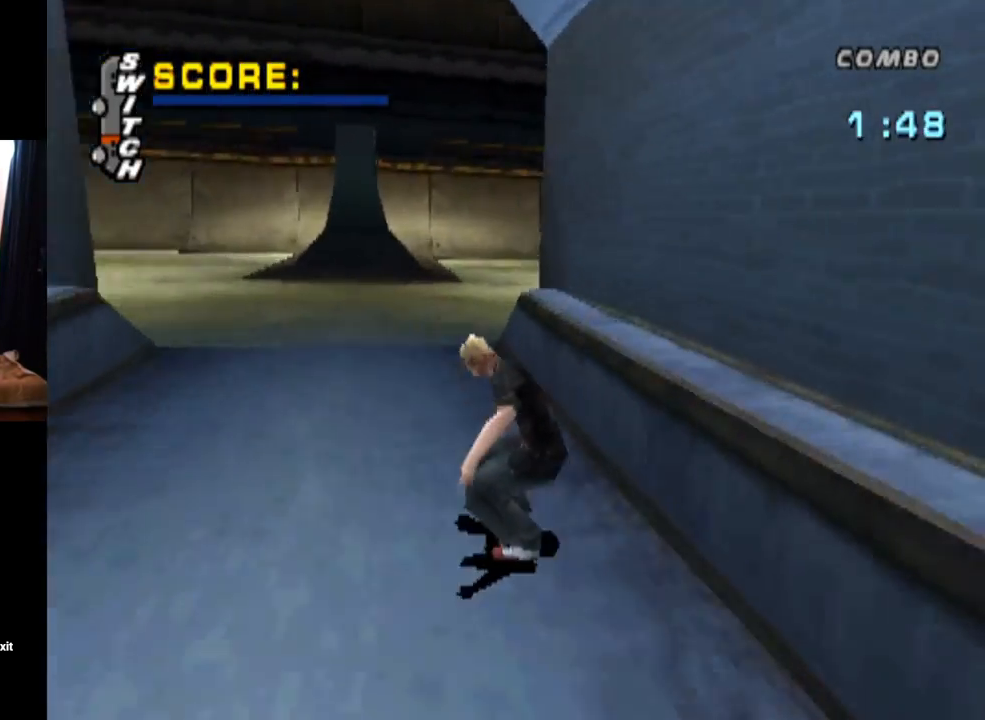
{"buttons": ["CROSS", "DPAD_RIGHT"], "left_stick": "center", "right_stick": "center", "events": [[417, "DPAD_RIGHT", "down"]]}
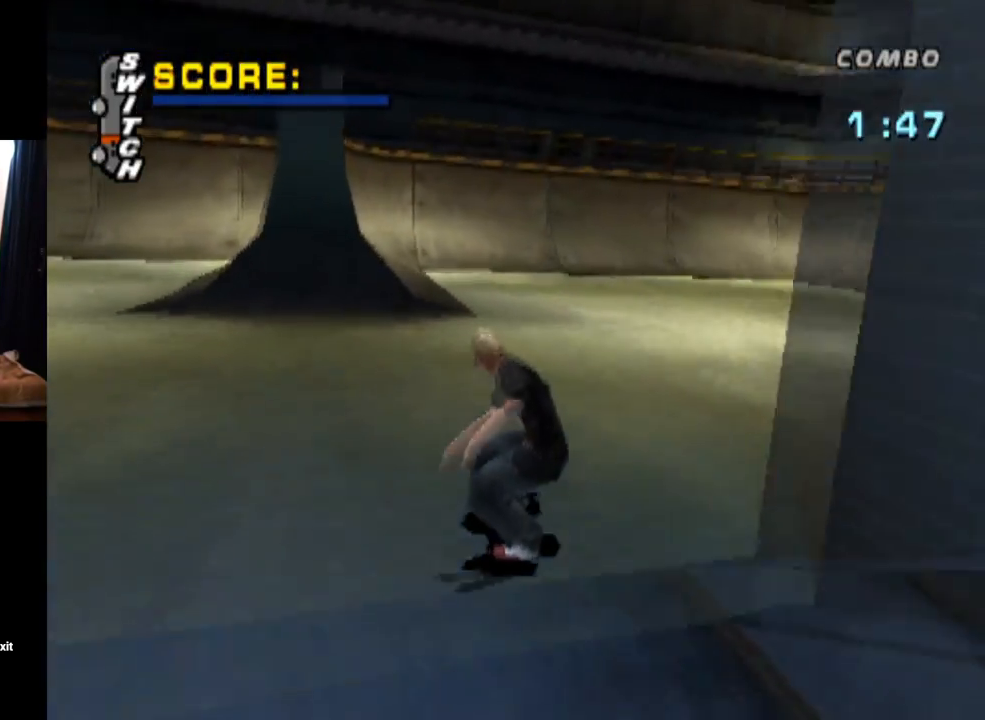
{"buttons": ["CROSS"], "left_stick": "center", "right_stick": "center", "events": [[33, "DPAD_RIGHT", "up"]]}
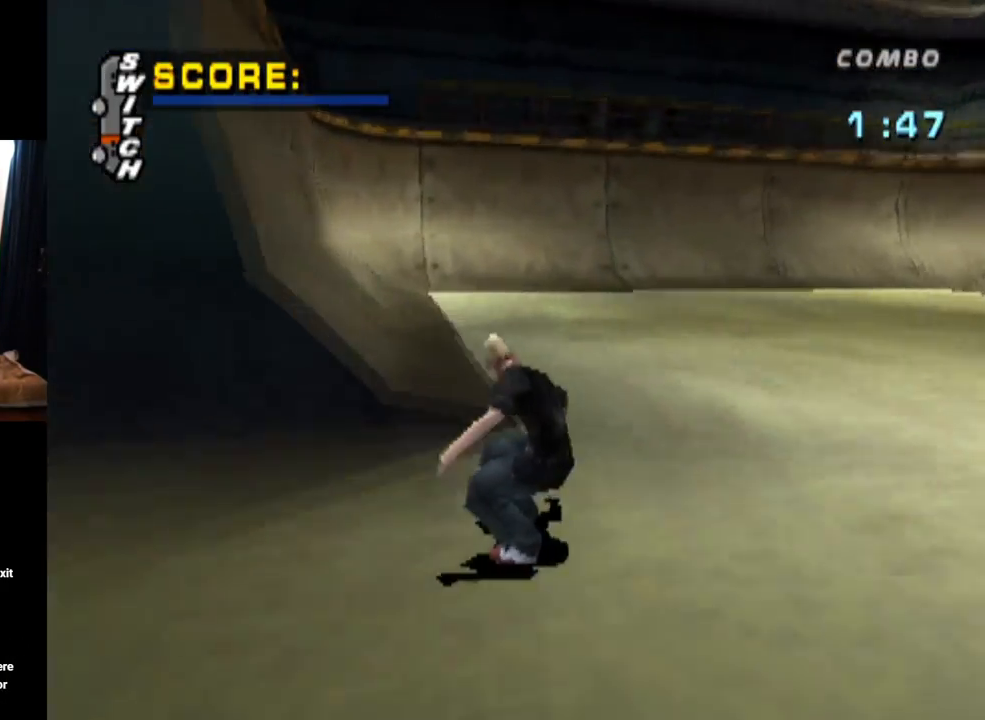
{"buttons": ["CROSS", "DPAD_RIGHT"], "left_stick": "center", "right_stick": "center", "events": [[216, "DPAD_LEFT", "down"], [333, "DPAD_LEFT", "up"], [450, "DPAD_RIGHT", "down"]]}
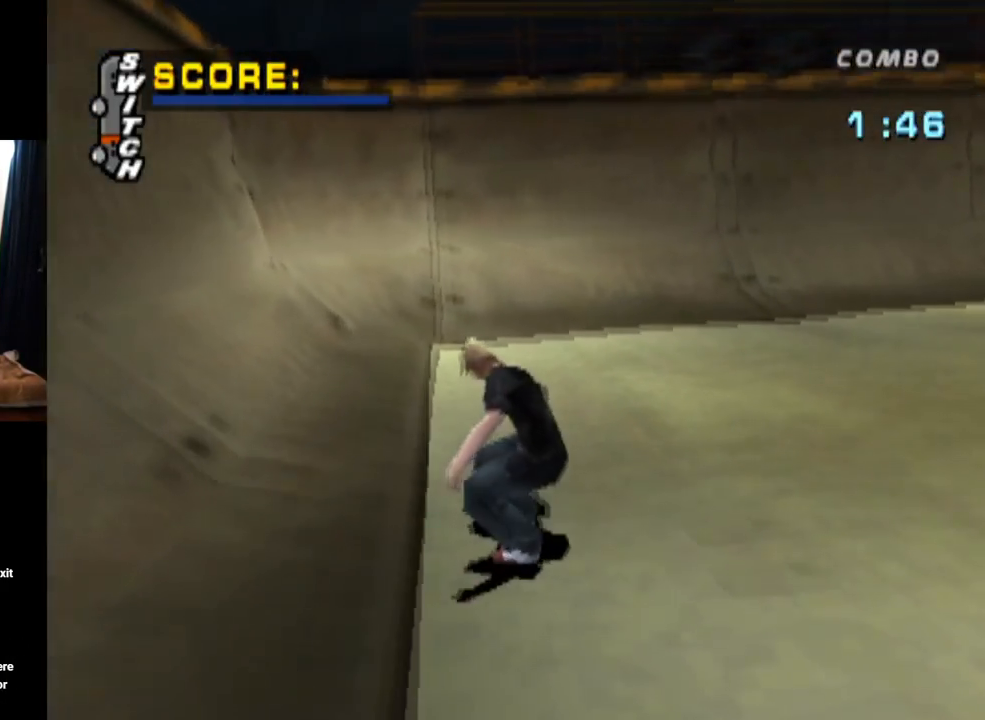
{"buttons": ["CROSS"], "left_stick": "center", "right_stick": "center", "events": [[117, "DPAD_RIGHT", "up"], [250, "DPAD_UP", "down"], [367, "DPAD_UP", "up"], [434, "DPAD_UP", "down"], [501, "DPAD_UP", "up"]]}
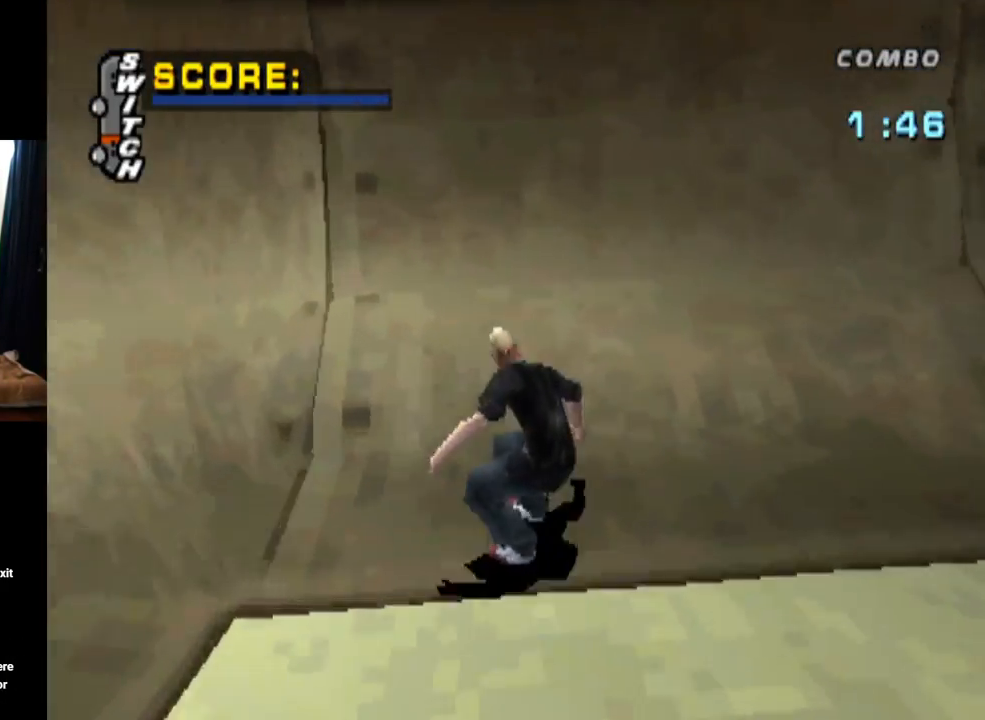
{"buttons": ["TRIANGLE", "DPAD_RIGHT"], "left_stick": "center", "right_stick": "center", "events": [[83, "DPAD_UP", "down"], [150, "DPAD_UP", "up"], [267, "DPAD_UP", "down"], [300, "DPAD_UP", "up"], [317, "CROSS", "up"], [400, "DPAD_RIGHT", "down"], [483, "TRIANGLE", "down"]]}
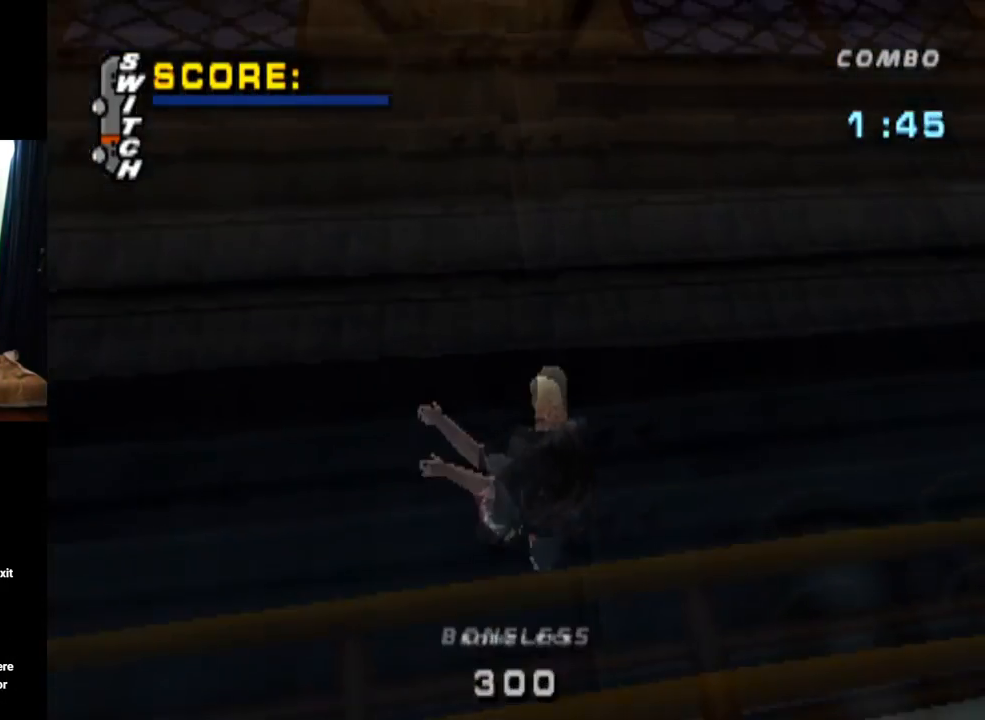
{"buttons": ["TRIANGLE"], "left_stick": "center", "right_stick": "center", "events": [[134, "DPAD_UP", "down"], [167, "DPAD_RIGHT", "up"], [384, "DPAD_UP", "up"]]}
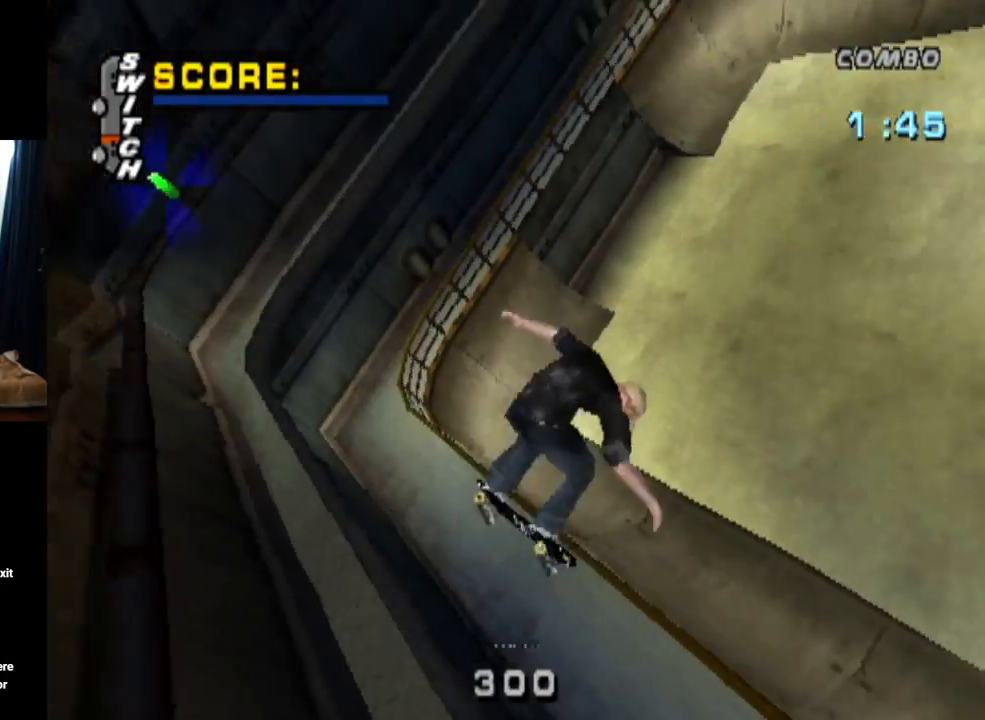
{"buttons": ["TRIANGLE"], "left_stick": "center", "right_stick": "center", "events": []}
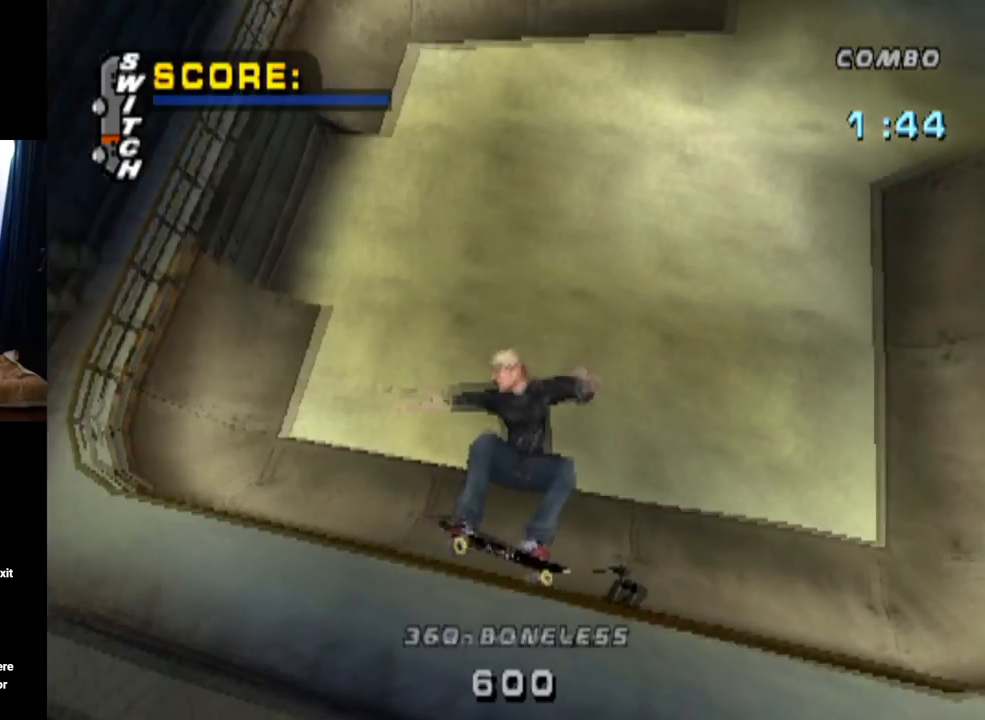
{"buttons": ["CROSS"], "left_stick": "center", "right_stick": "center", "events": [[151, "TRIANGLE", "up"], [167, "CROSS", "down"]]}
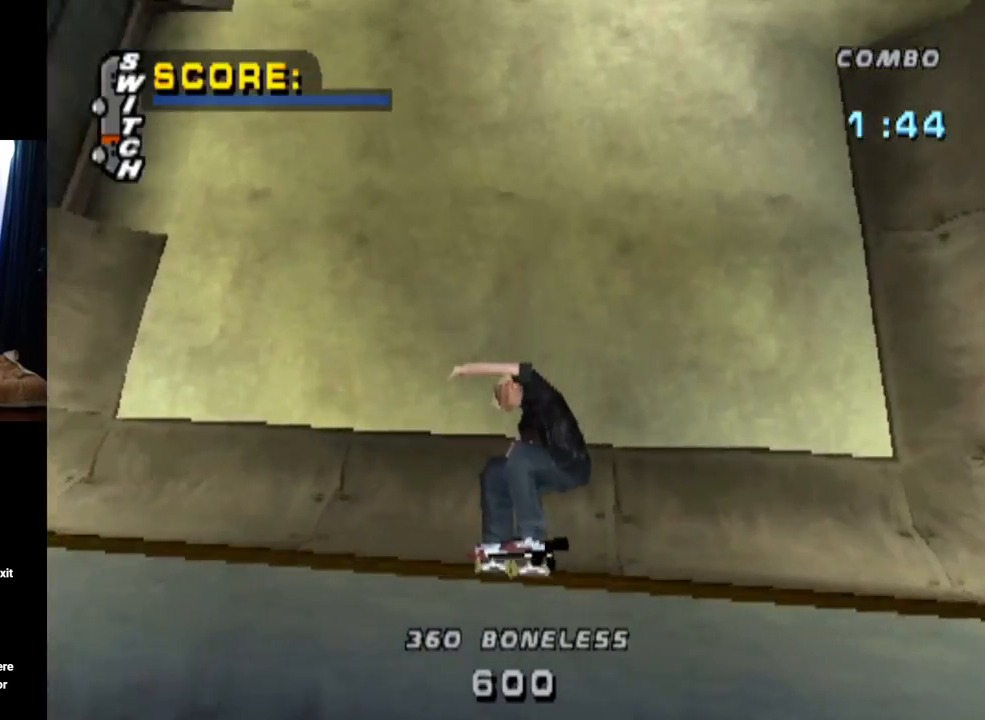
{"buttons": ["CROSS"], "left_stick": "center", "right_stick": "center", "events": [[200, "R2", "down"], [317, "DPAD_RIGHT", "down"], [450, "R2", "up"], [500, "DPAD_RIGHT", "up"]]}
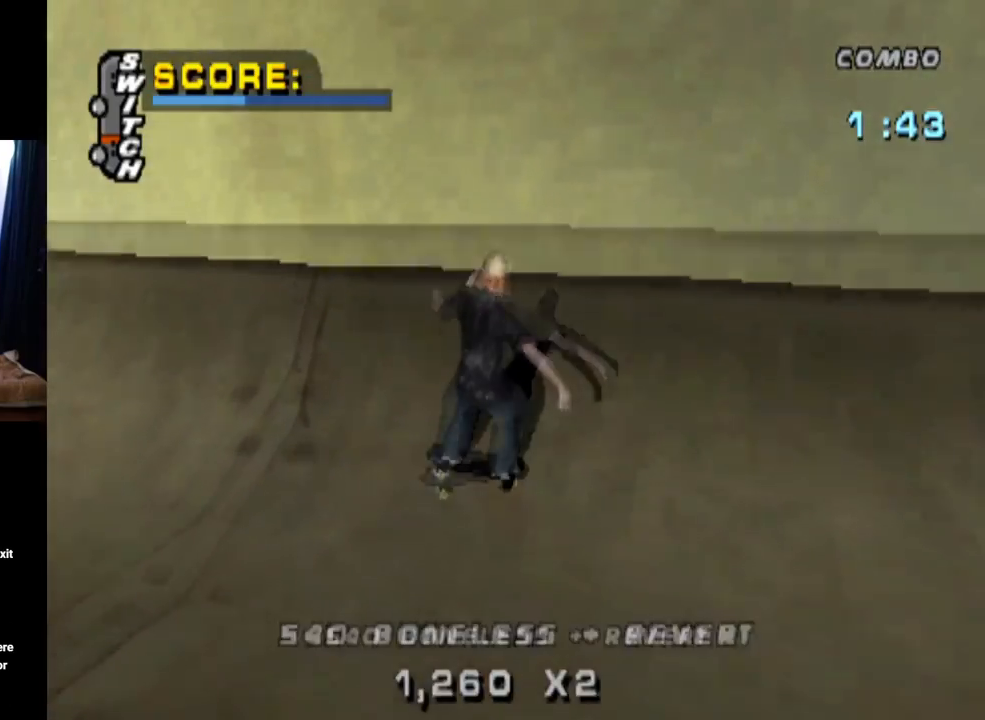
{"buttons": ["CROSS", "DPAD_RIGHT"], "left_stick": "center", "right_stick": "center", "events": [[217, "DPAD_RIGHT", "down"]]}
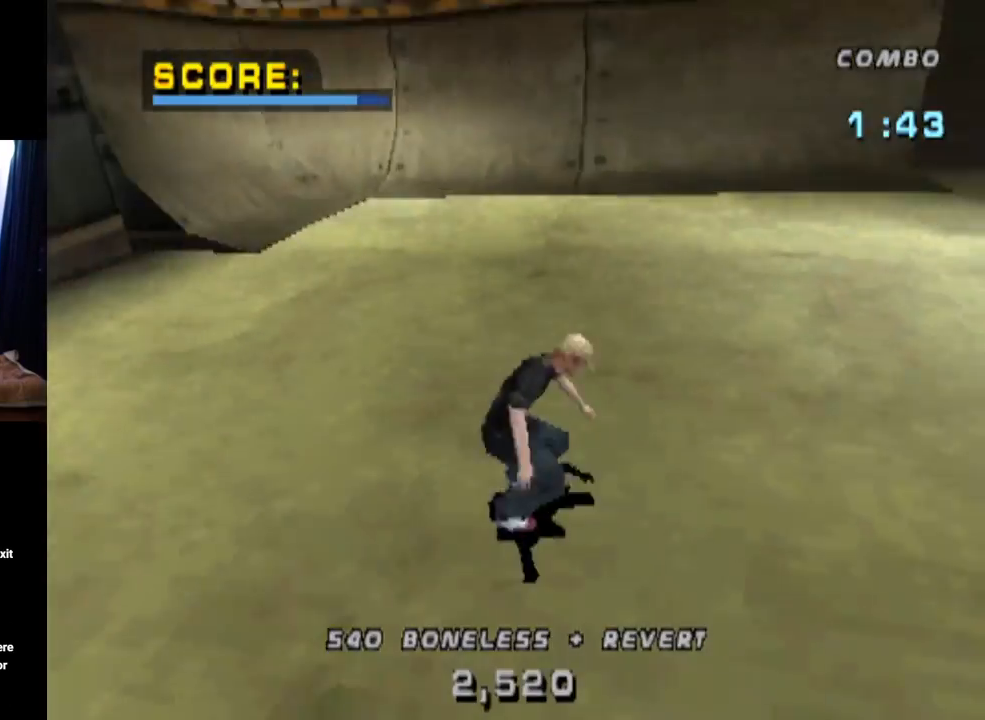
{"buttons": ["CROSS"], "left_stick": "center", "right_stick": "center", "events": [[17, "DPAD_DOWN", "down"], [200, "DPAD_DOWN", "up"], [434, "DPAD_RIGHT", "up"]]}
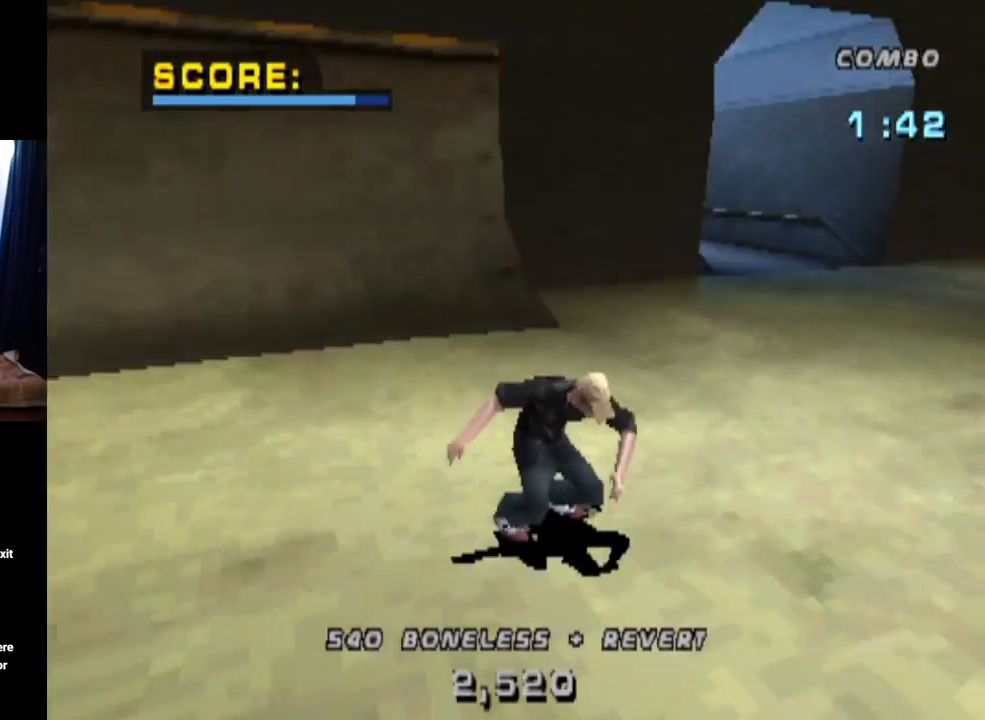
{"buttons": ["CROSS"], "left_stick": "center", "right_stick": "center", "events": [[201, "DPAD_RIGHT", "down"], [384, "DPAD_RIGHT", "up"]]}
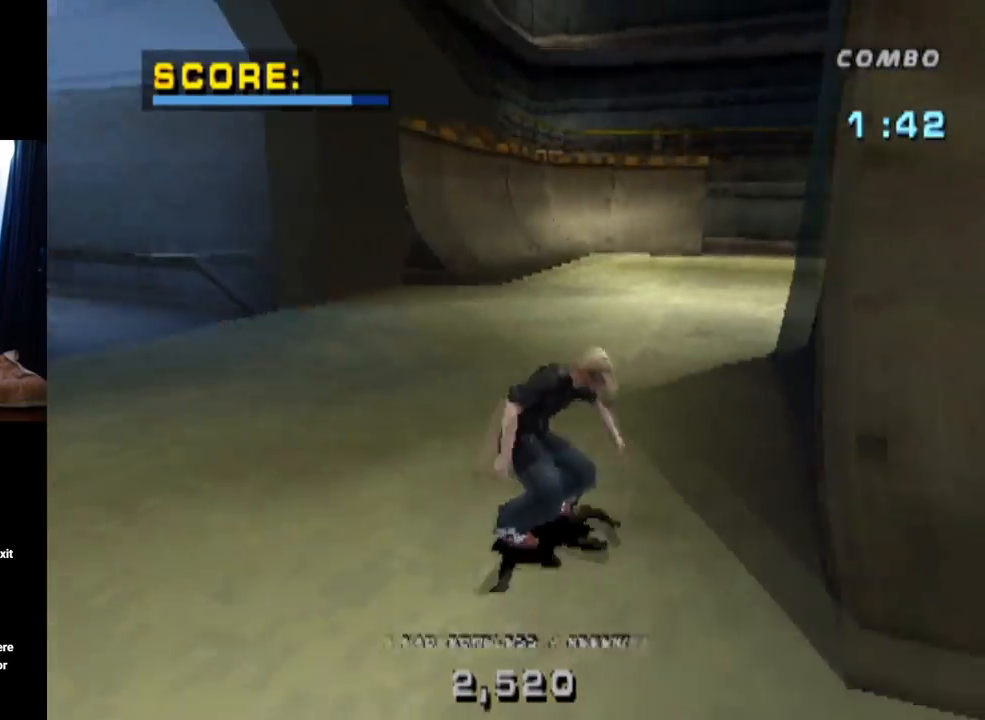
{"buttons": ["CROSS", "DPAD_RIGHT"], "left_stick": "center", "right_stick": "center", "events": [[83, "DPAD_LEFT", "down"], [284, "DPAD_LEFT", "up"], [484, "DPAD_RIGHT", "down"]]}